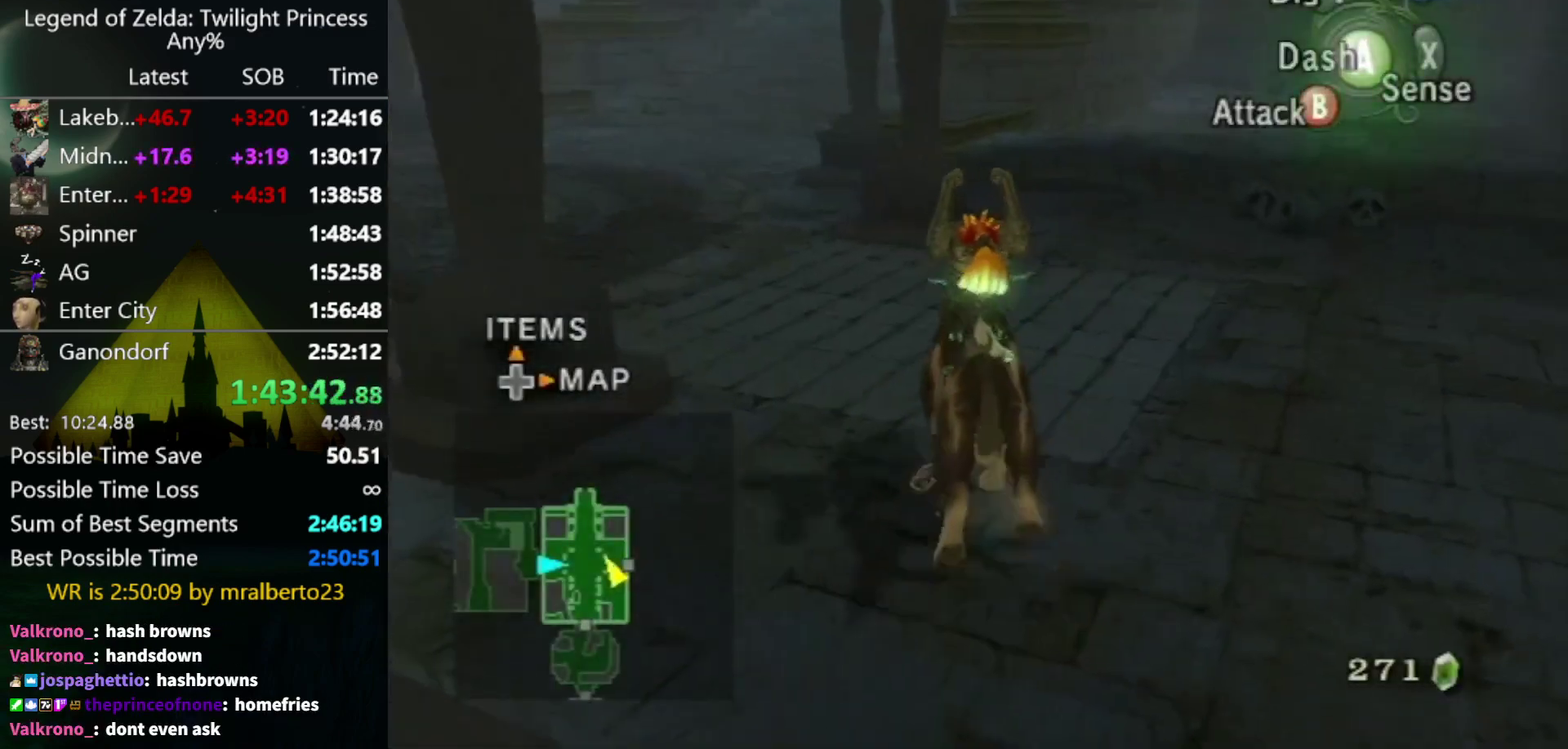
Gameplay with a controller (Nintendo layout); each line is a JSON object with the inputs held at the frame after it. "events" lists button and stick changes between this image and that frame as [ms after this image, input, new state], when the widget could be followed in between. Not read: L3 R3.
{"buttons": [], "left_stick": "center", "right_stick": "center", "events": [[33, "left_stick", "up"], [100, "left_stick", "up-right"], [233, "left_stick", "center"]]}
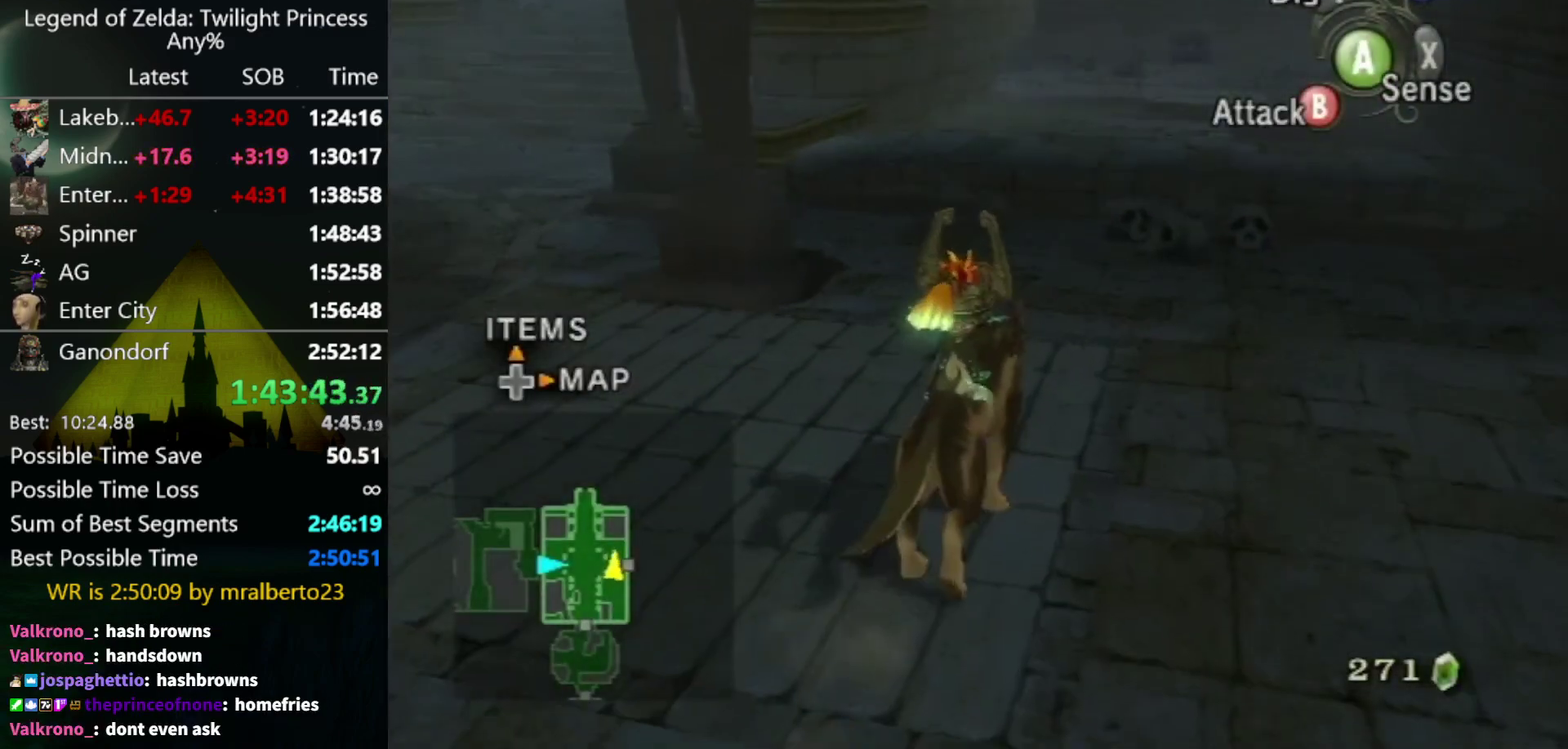
{"buttons": [], "left_stick": "center", "right_stick": "center", "events": []}
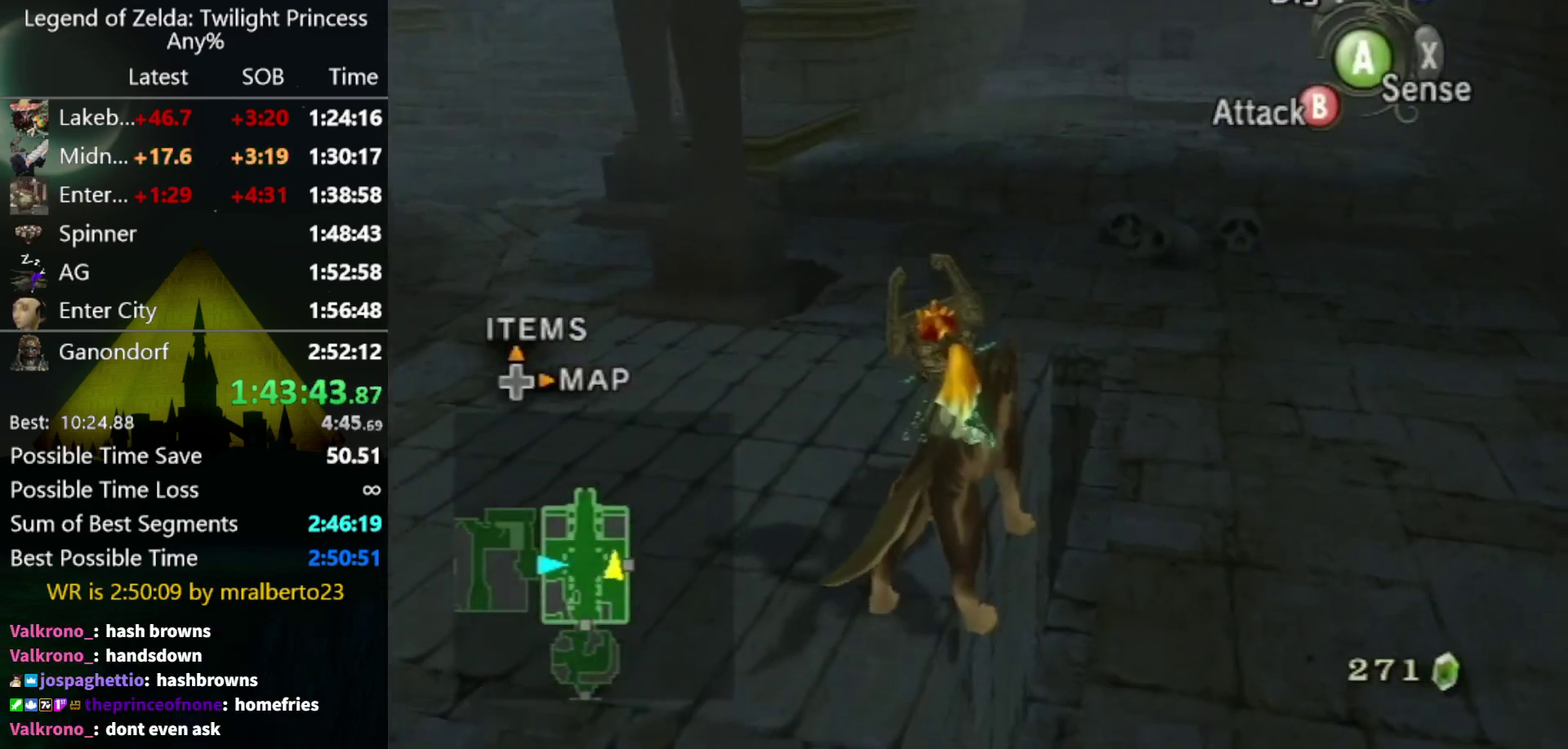
{"buttons": [], "left_stick": "right", "right_stick": "center", "events": [[333, "left_stick", "right"], [433, "A", "down"], [500, "A", "up"]]}
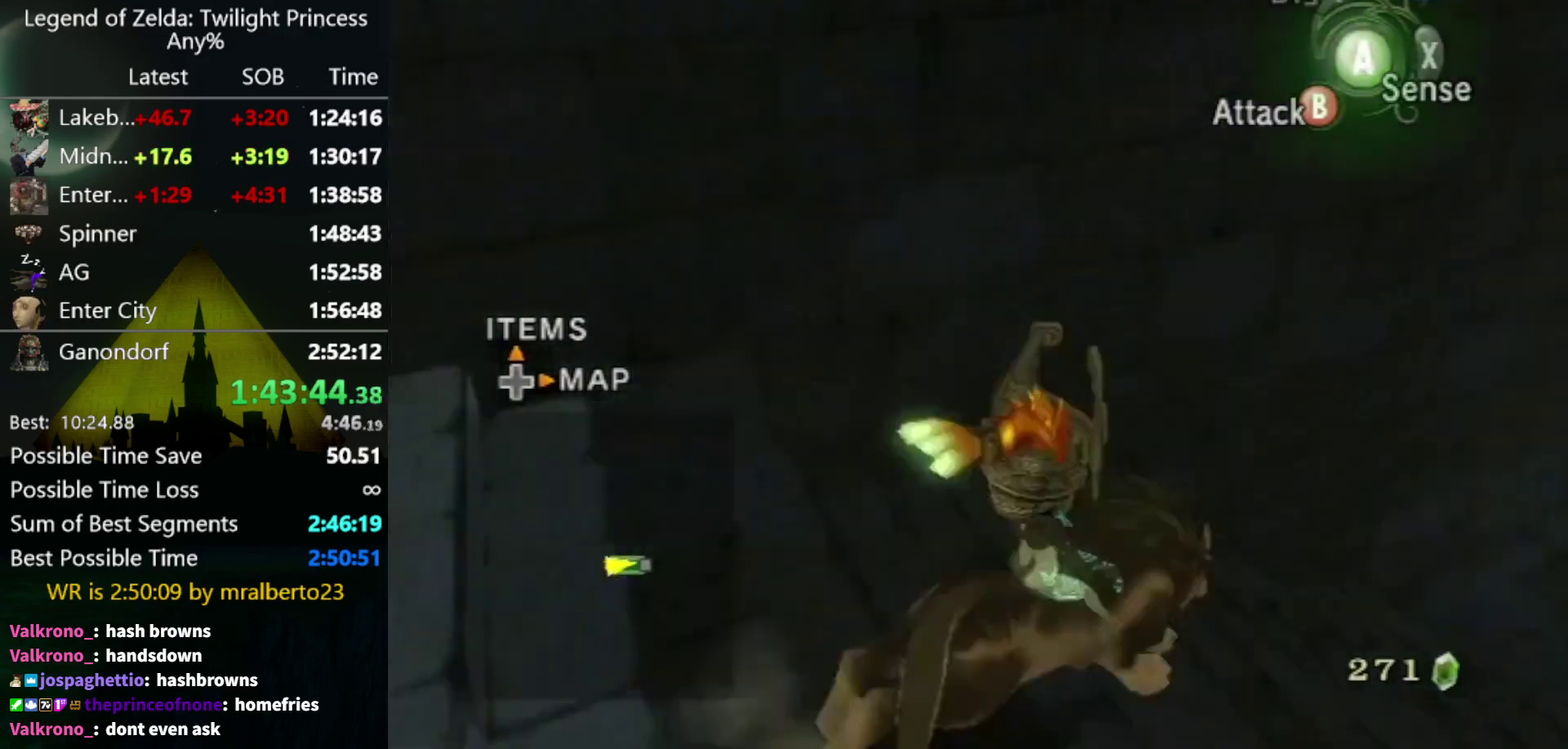
{"buttons": [], "left_stick": "up-right", "right_stick": "center", "events": [[67, "A", "down"], [133, "A", "up"], [167, "left_stick", "up-right"]]}
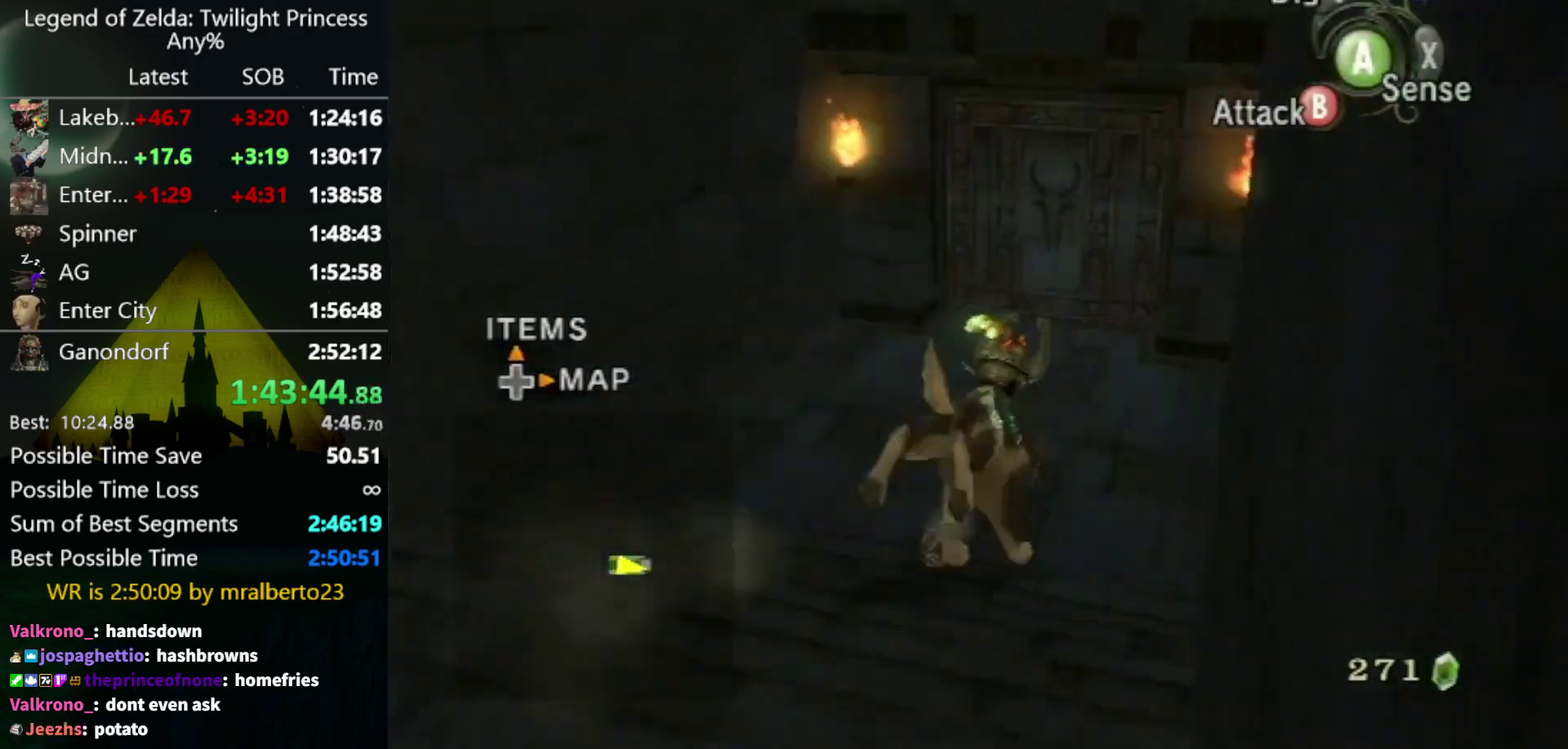
{"buttons": [], "left_stick": "up", "right_stick": "center", "events": [[100, "left_stick", "up"]]}
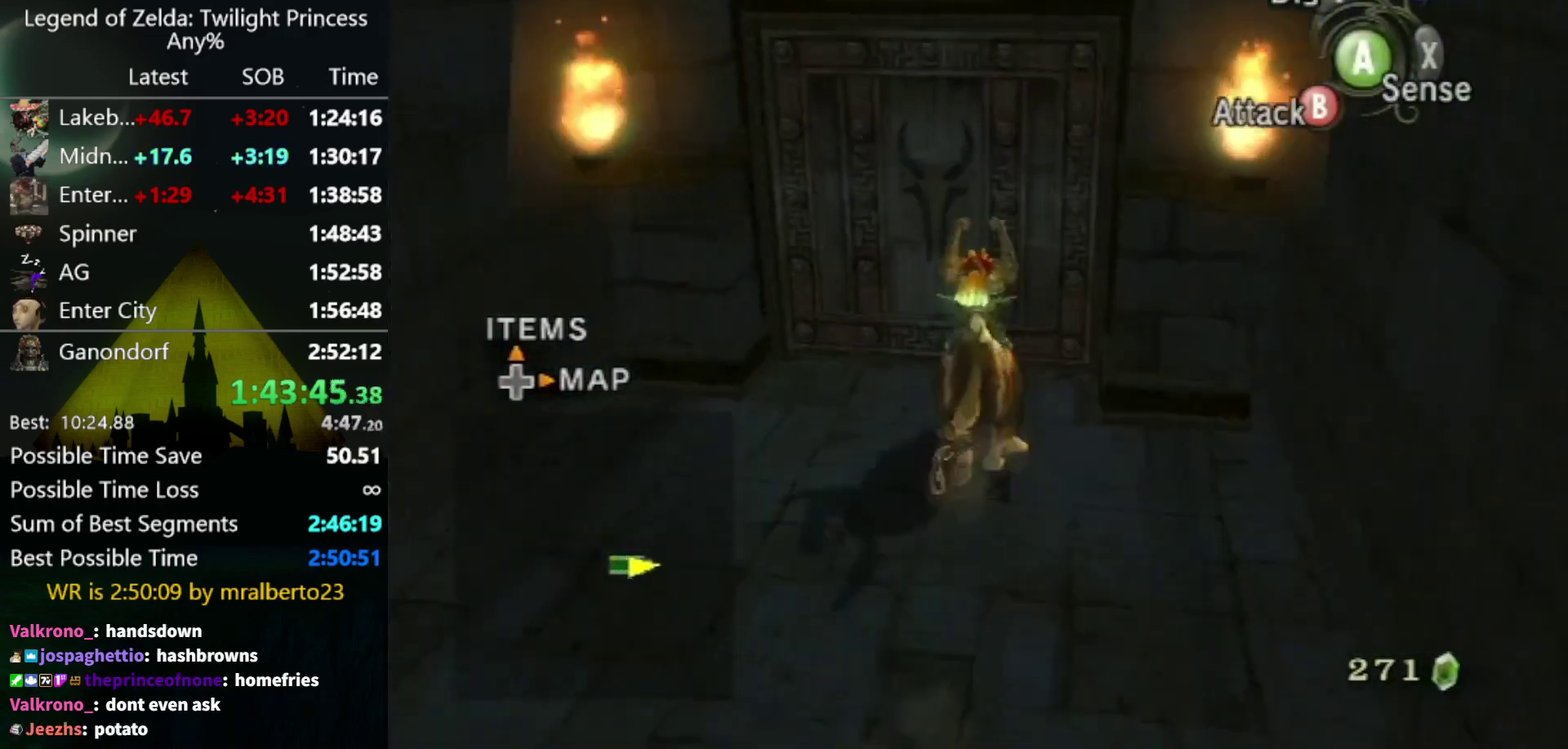
{"buttons": [], "left_stick": "center", "right_stick": "center", "events": [[133, "A", "down"], [200, "A", "up"], [300, "A", "down"], [367, "A", "up"], [400, "left_stick", "center"]]}
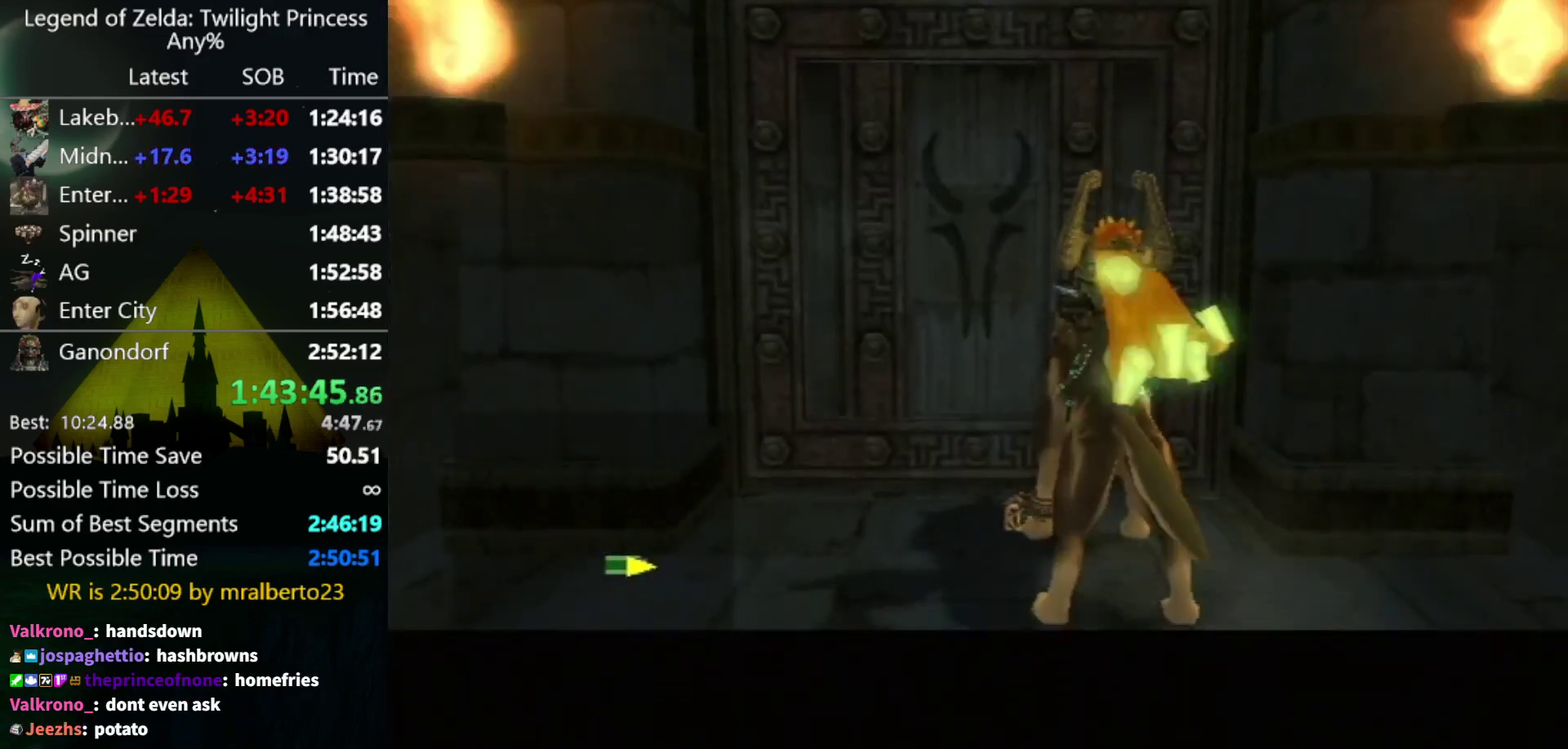
{"buttons": [], "left_stick": "center", "right_stick": "center", "events": []}
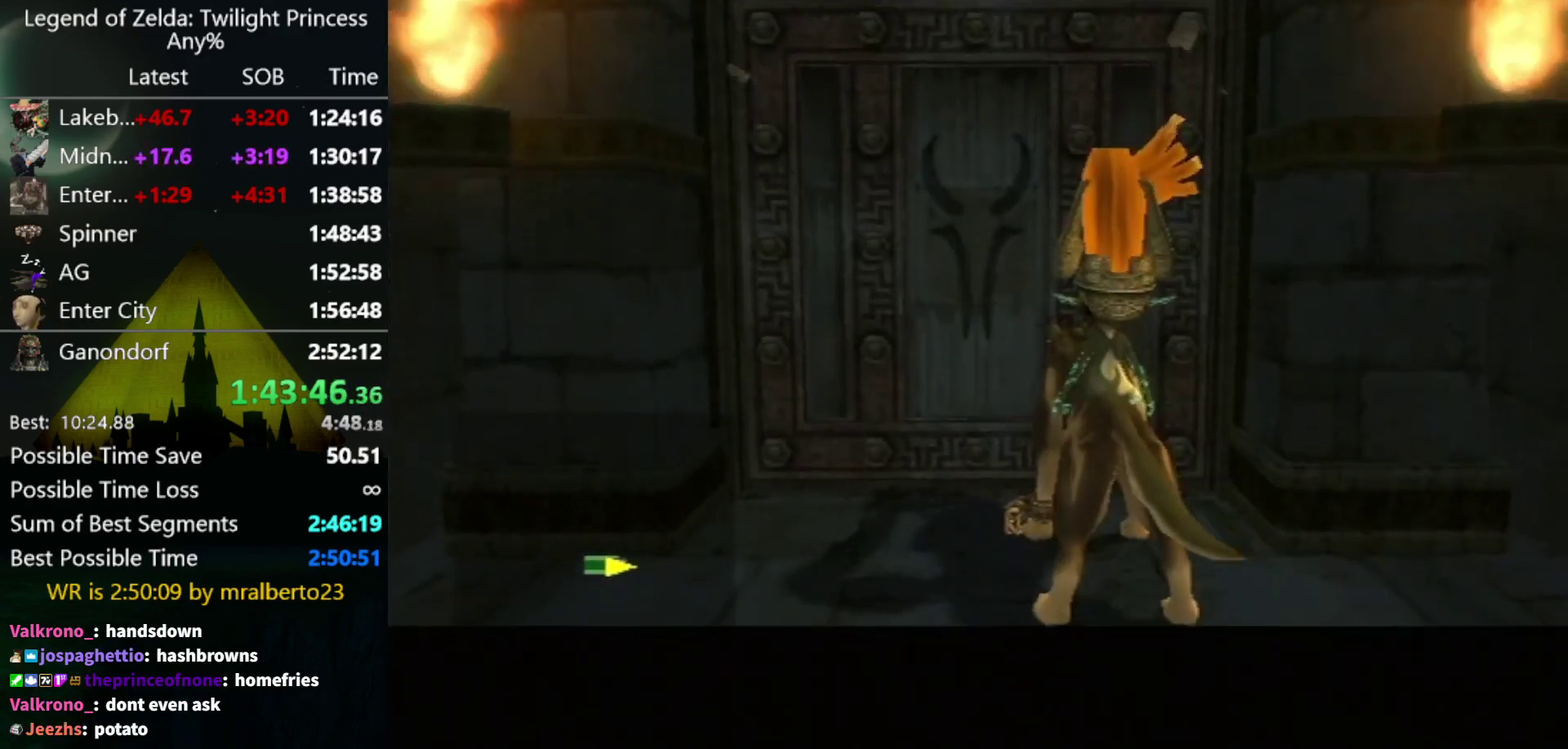
{"buttons": [], "left_stick": "center", "right_stick": "center", "events": []}
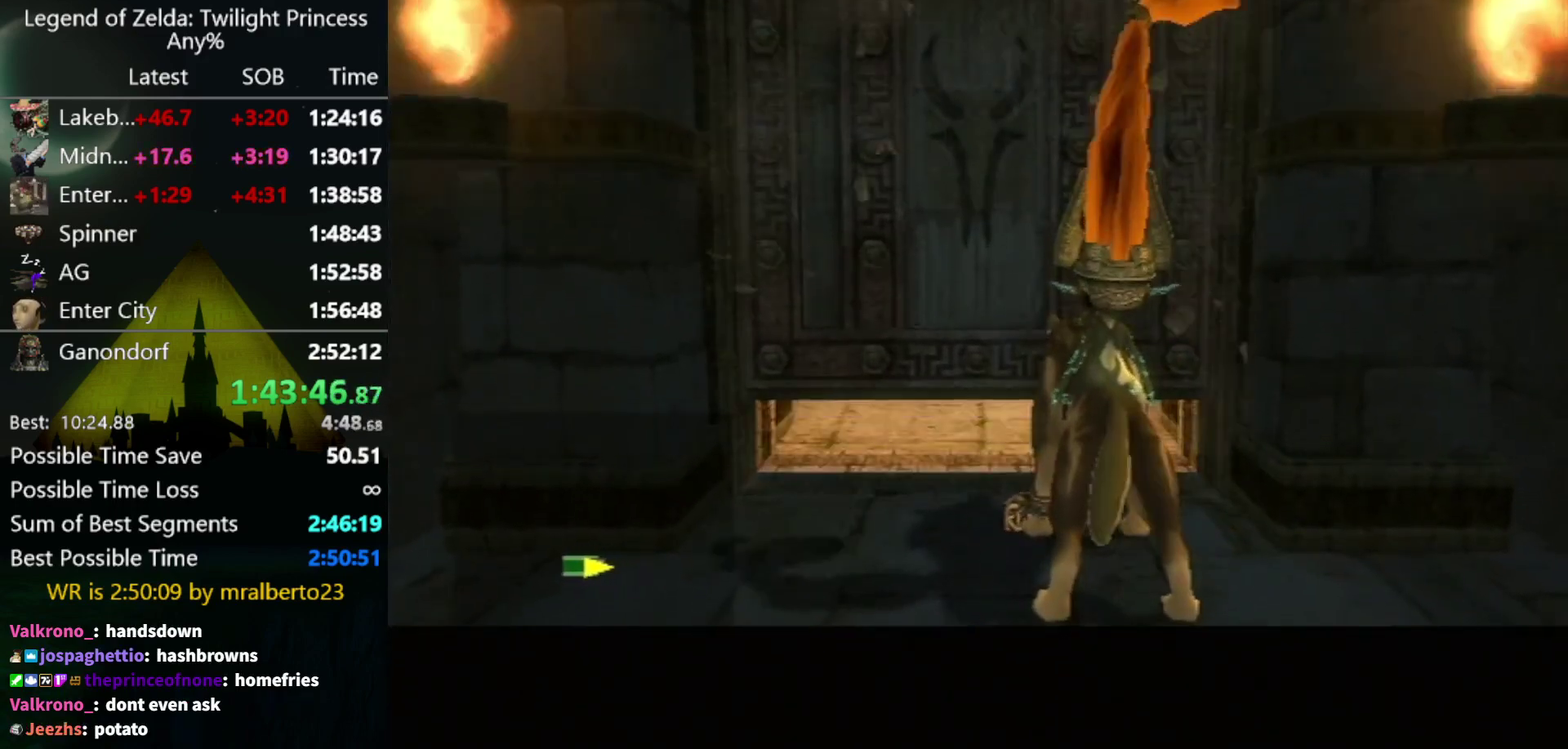
{"buttons": [], "left_stick": "center", "right_stick": "center", "events": []}
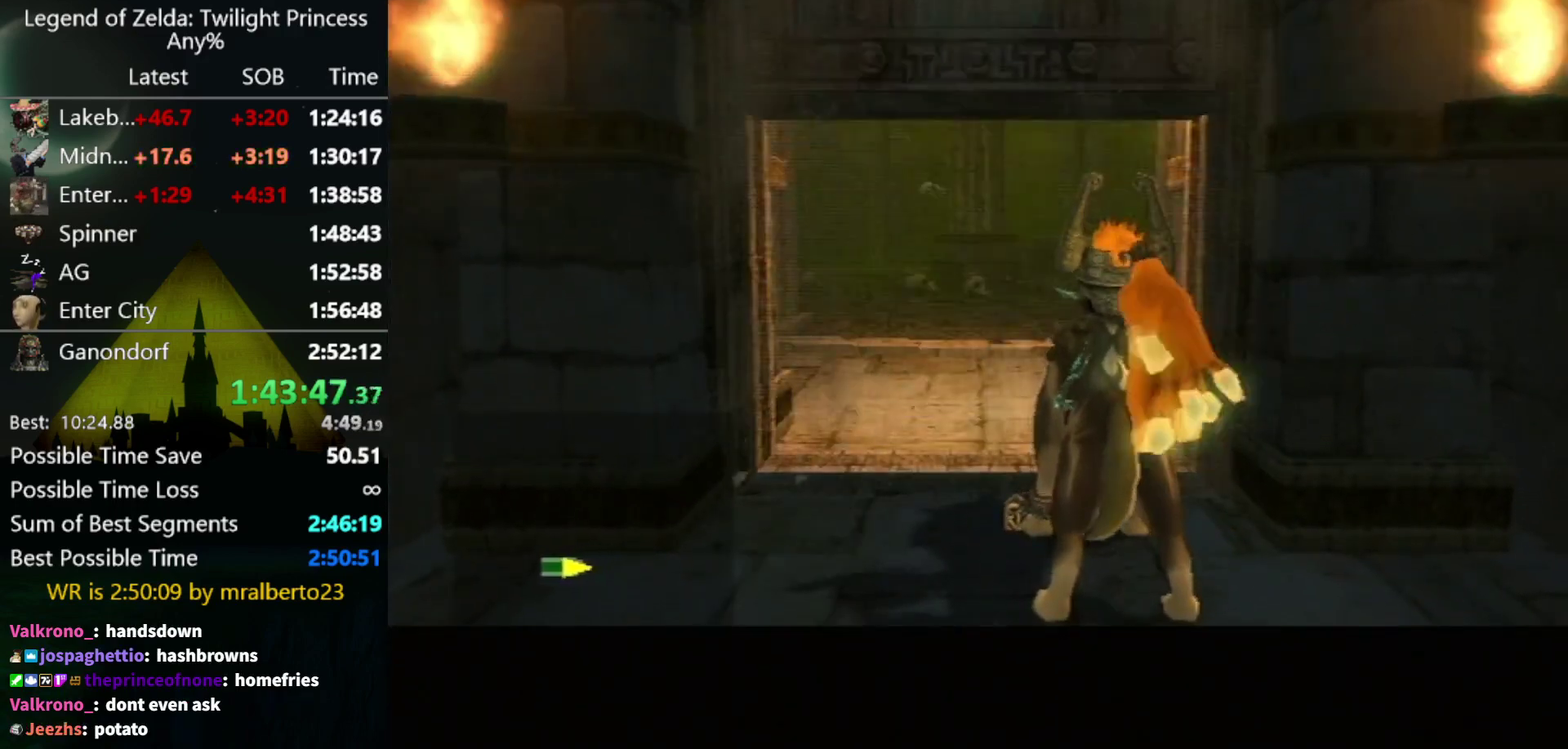
{"buttons": [], "left_stick": "center", "right_stick": "center", "events": []}
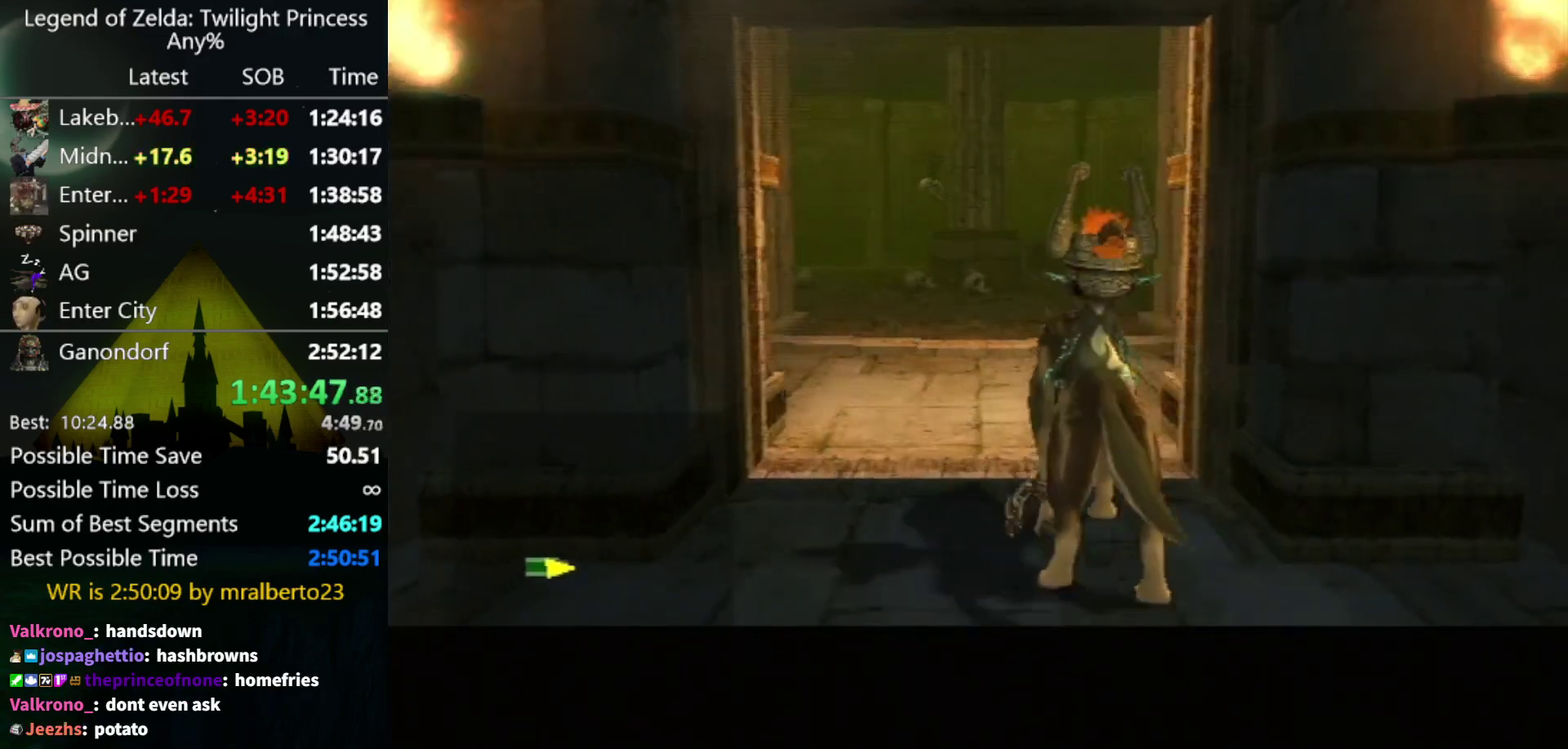
{"buttons": [], "left_stick": "up", "right_stick": "center", "events": [[400, "left_stick", "up"]]}
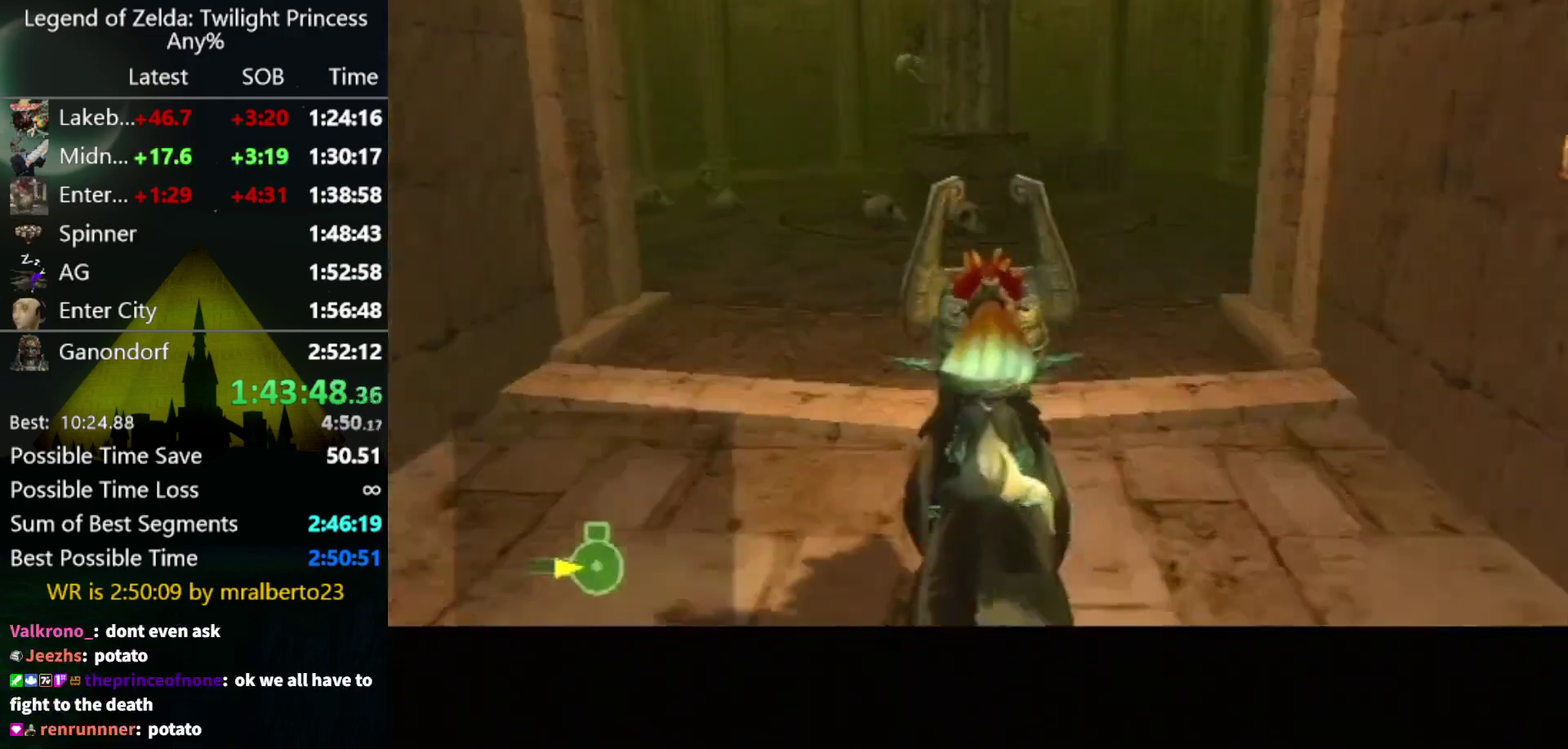
{"buttons": [], "left_stick": "up", "right_stick": "center", "events": []}
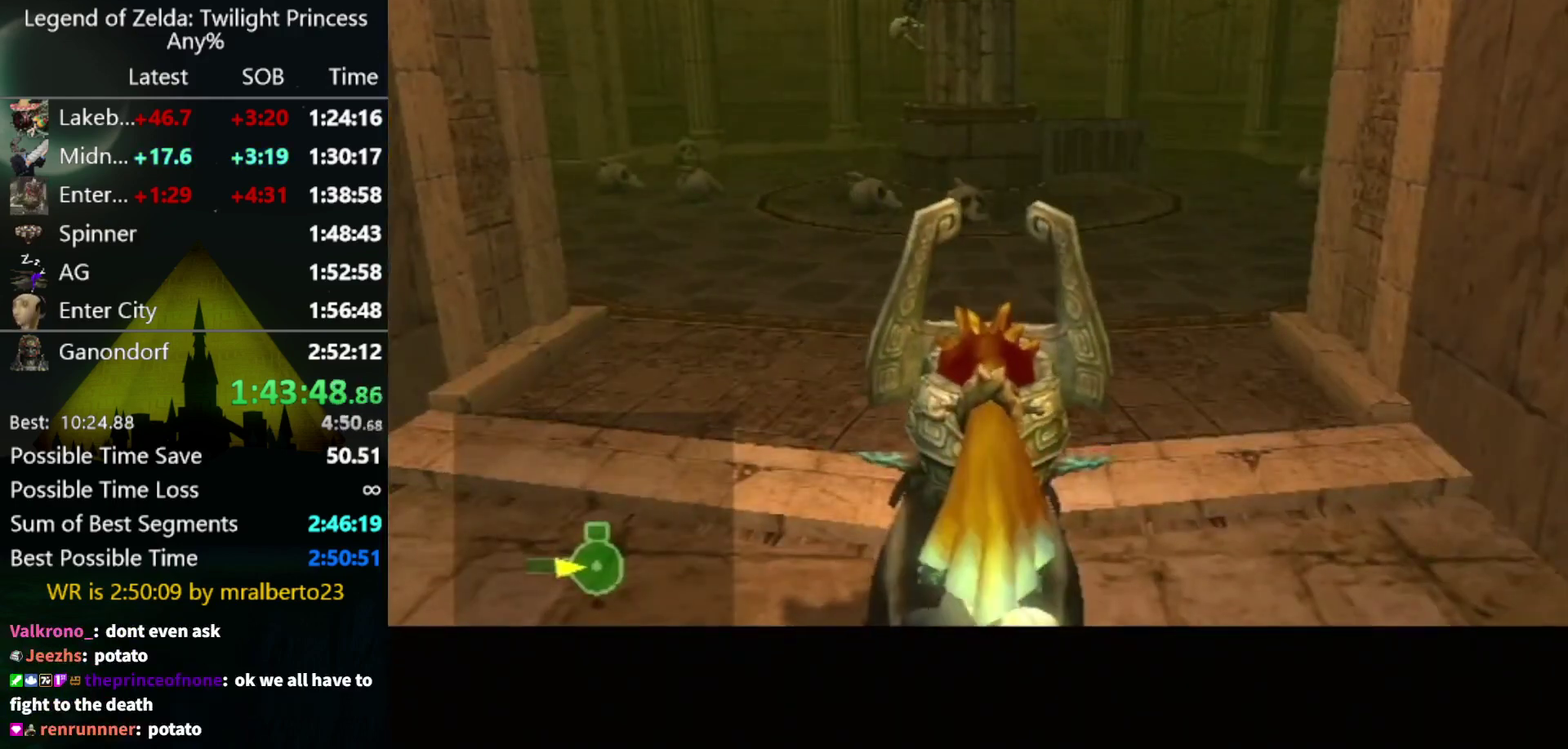
{"buttons": ["A"], "left_stick": "up", "right_stick": "center", "events": [[300, "A", "down"], [400, "A", "up"], [467, "A", "down"]]}
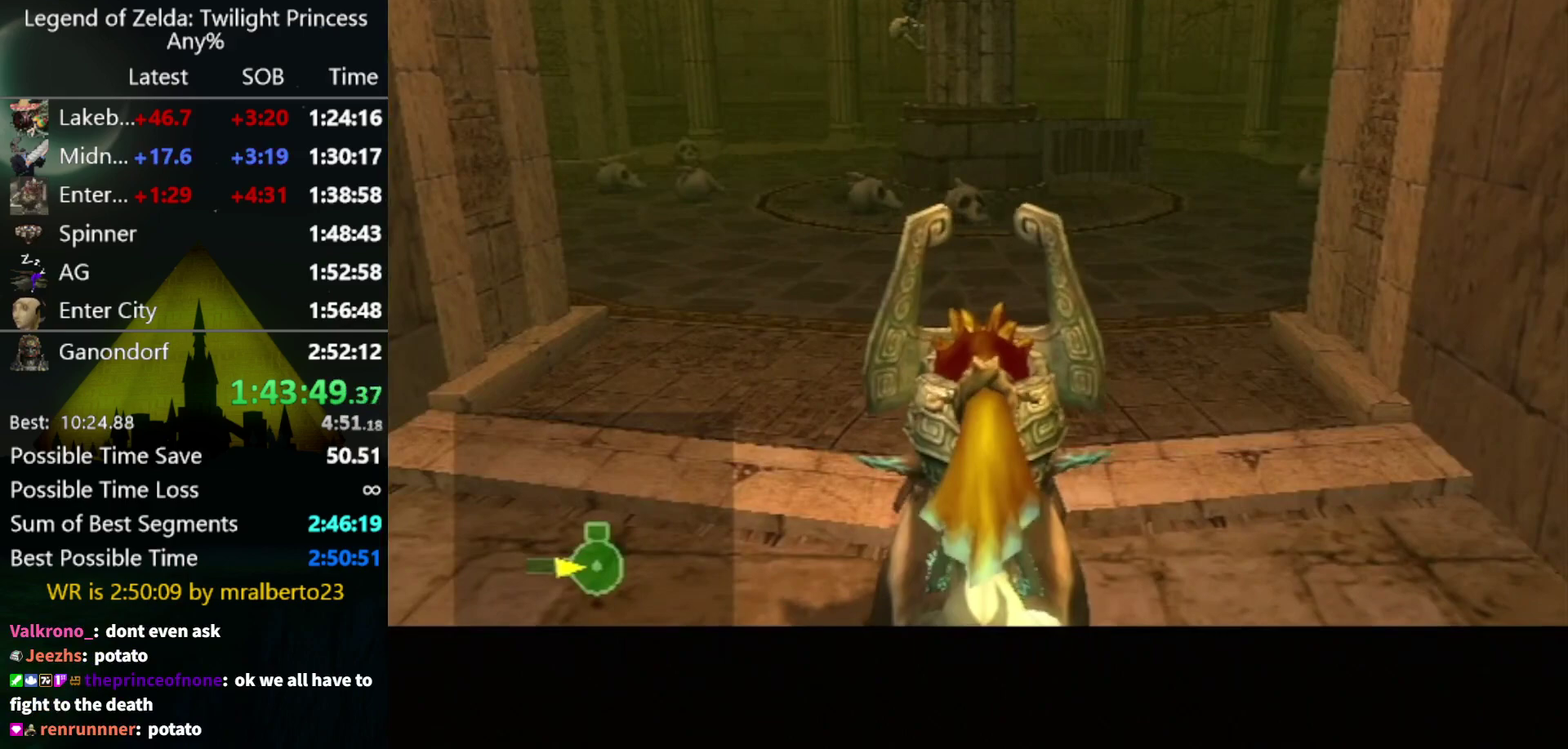
{"buttons": ["A"], "left_stick": "up", "right_stick": "center", "events": [[67, "A", "up"], [167, "A", "down"], [233, "A", "up"], [333, "A", "down"], [400, "A", "up"], [467, "A", "down"]]}
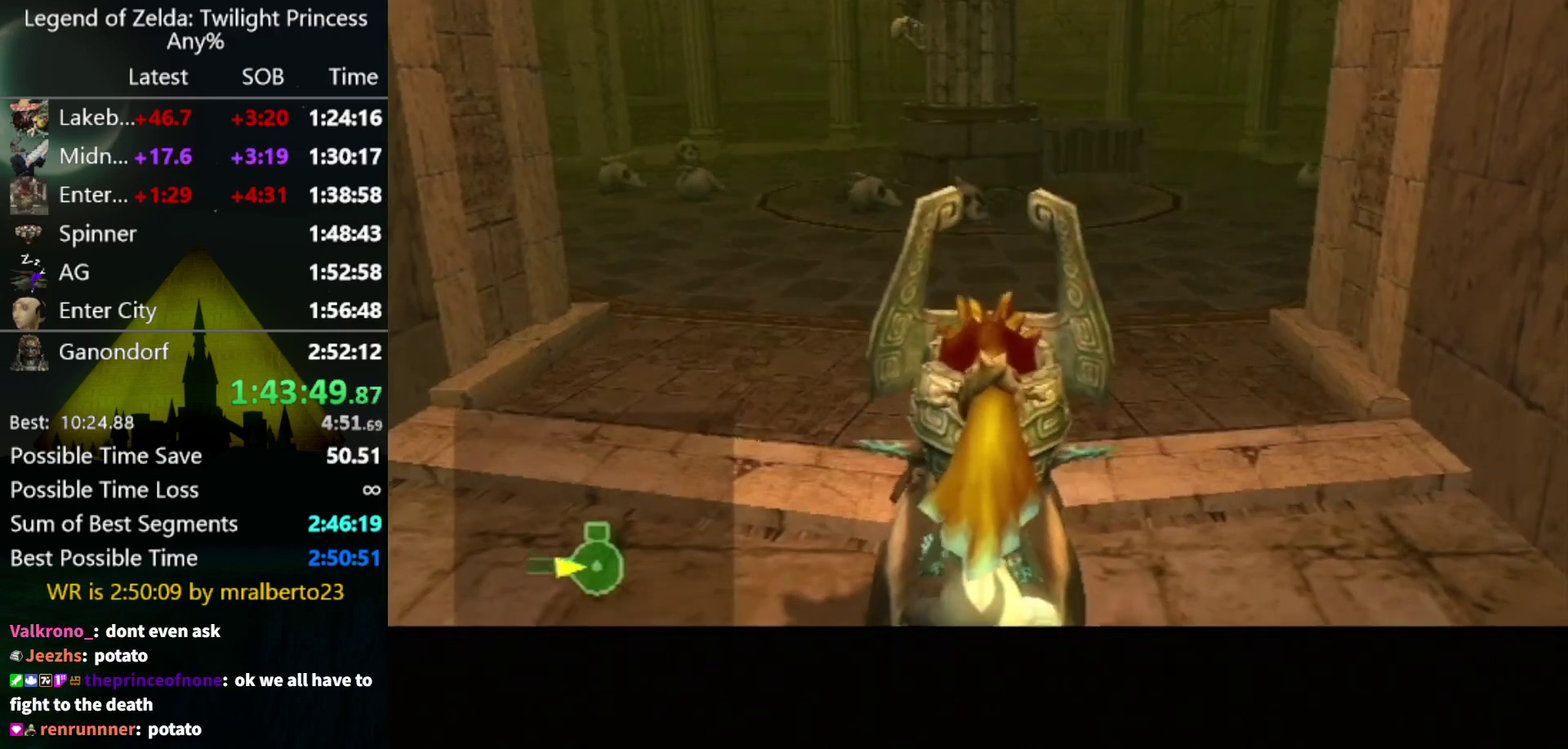
{"buttons": [], "left_stick": "up", "right_stick": "center", "events": [[33, "A", "up"], [133, "A", "down"], [200, "A", "up"], [267, "A", "down"], [400, "A", "up"]]}
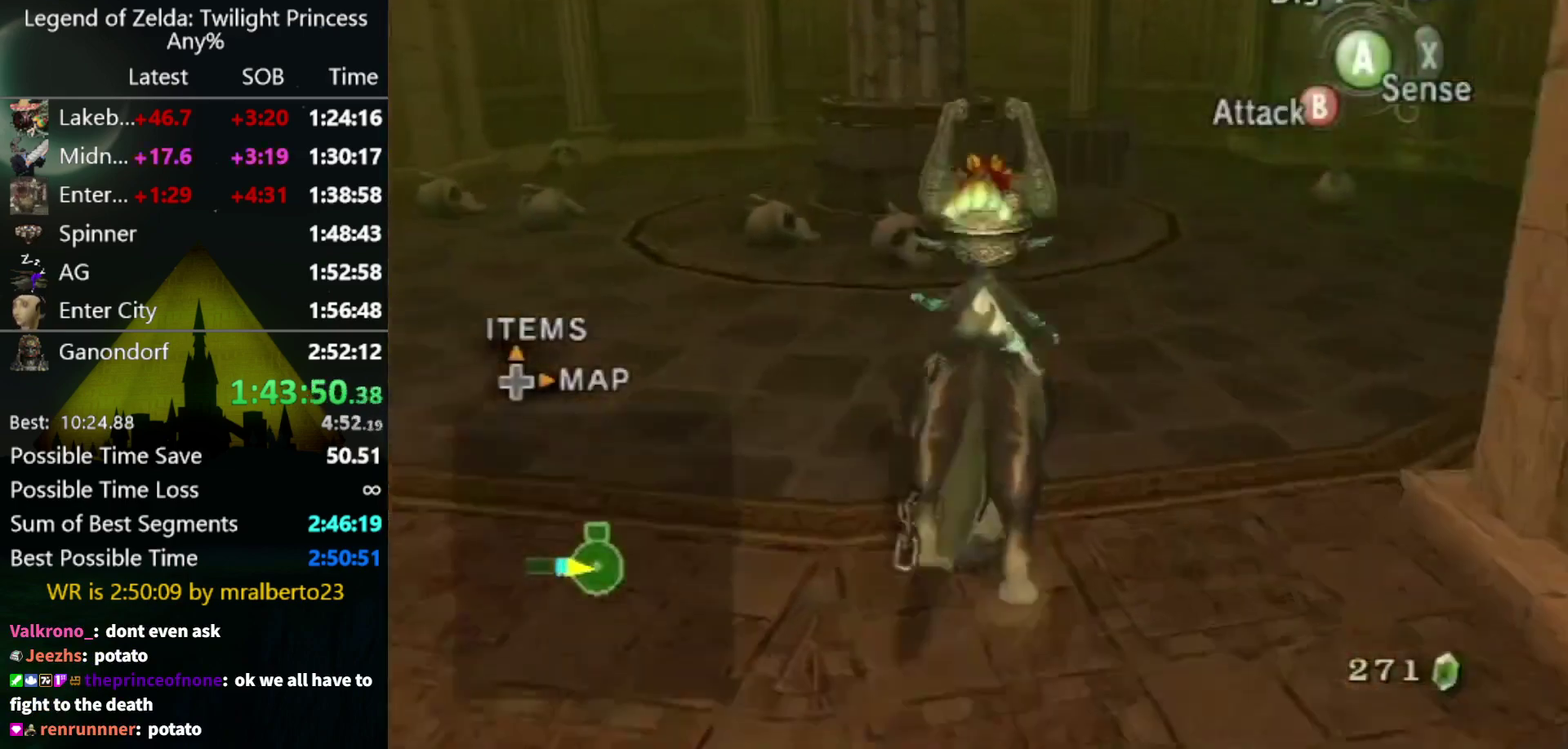
{"buttons": [], "left_stick": "up", "right_stick": "center", "events": []}
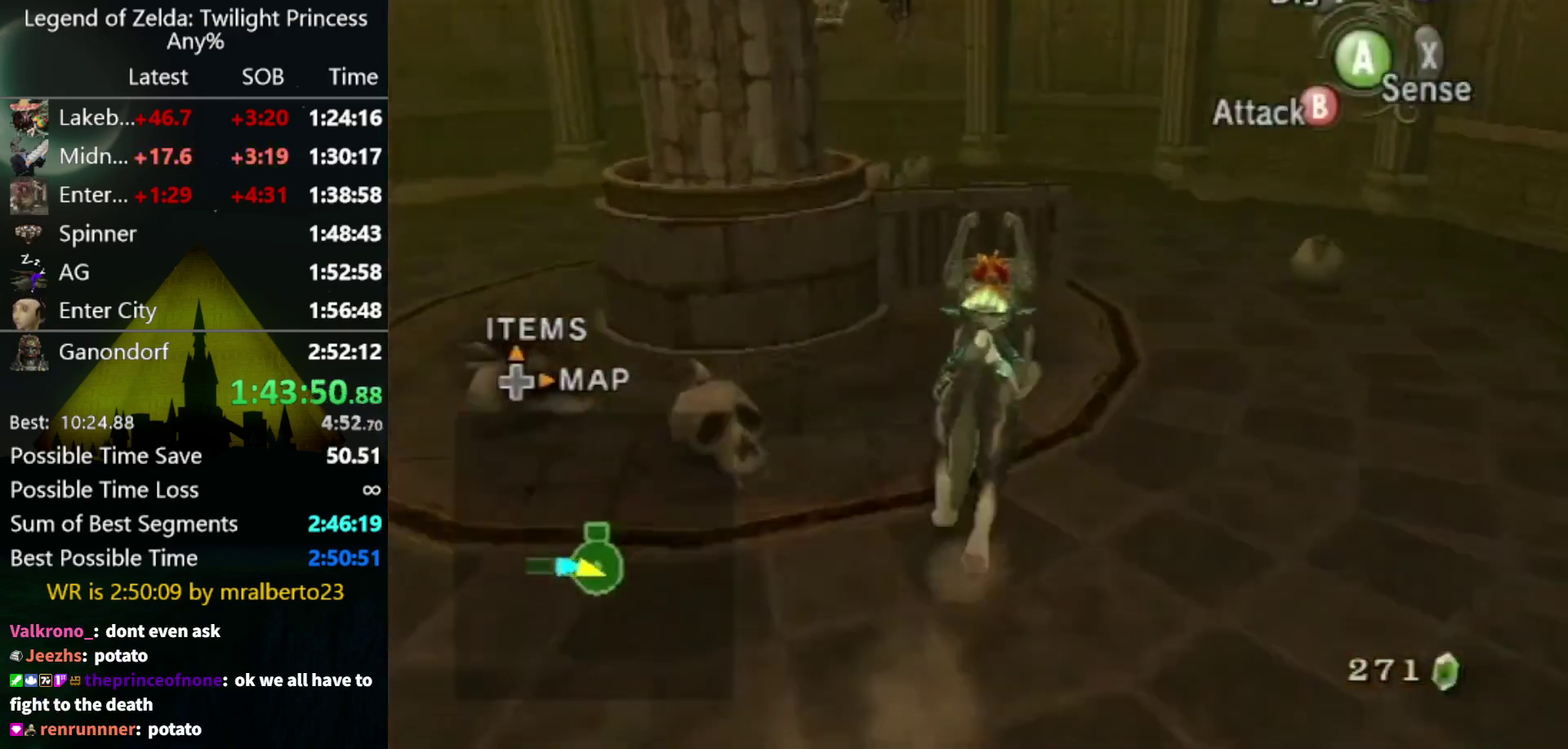
{"buttons": ["R1"], "left_stick": "up", "right_stick": "center", "events": [[300, "left_stick", "up-left"], [333, "R1", "down"], [367, "left_stick", "up"]]}
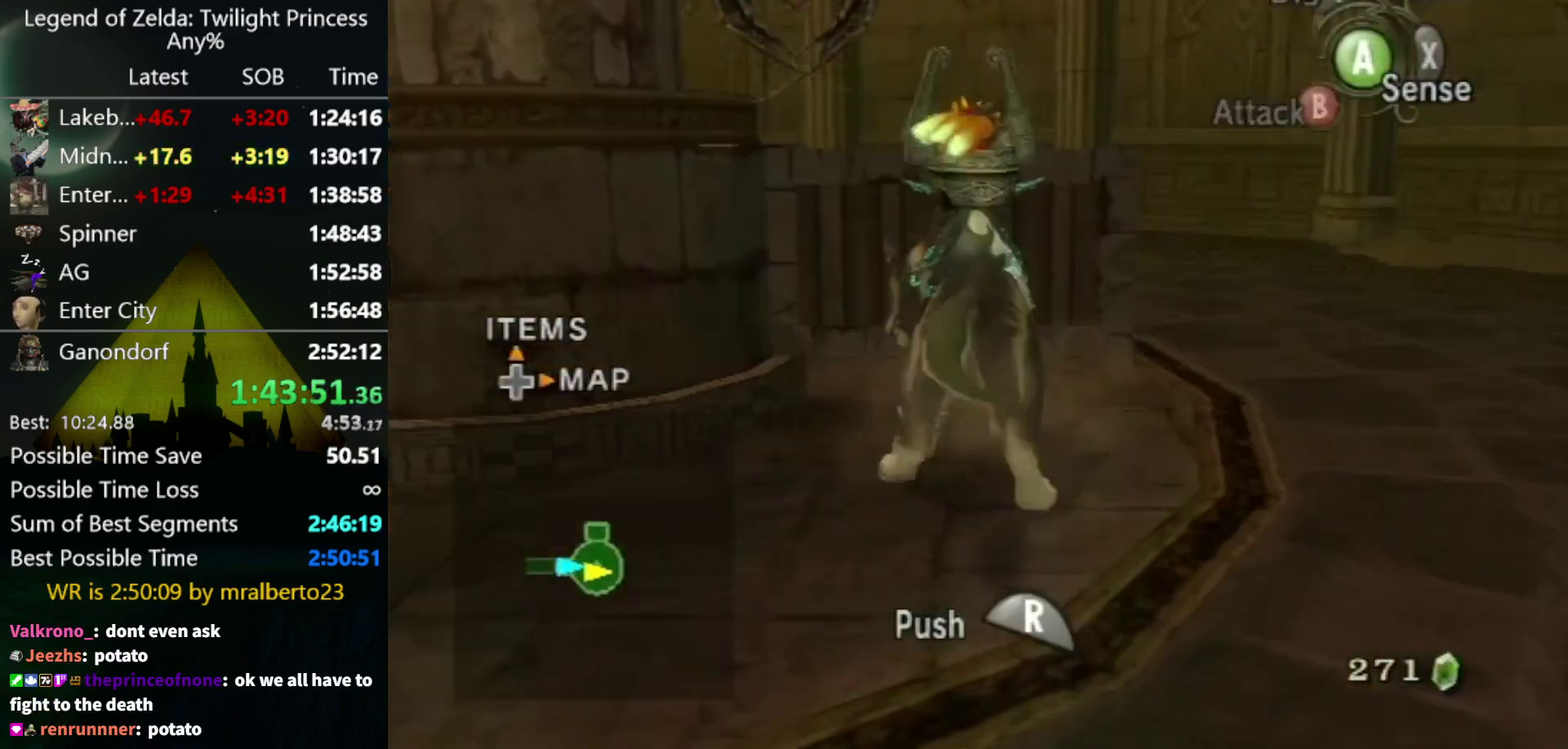
{"buttons": ["R1"], "left_stick": "up", "right_stick": "center", "events": []}
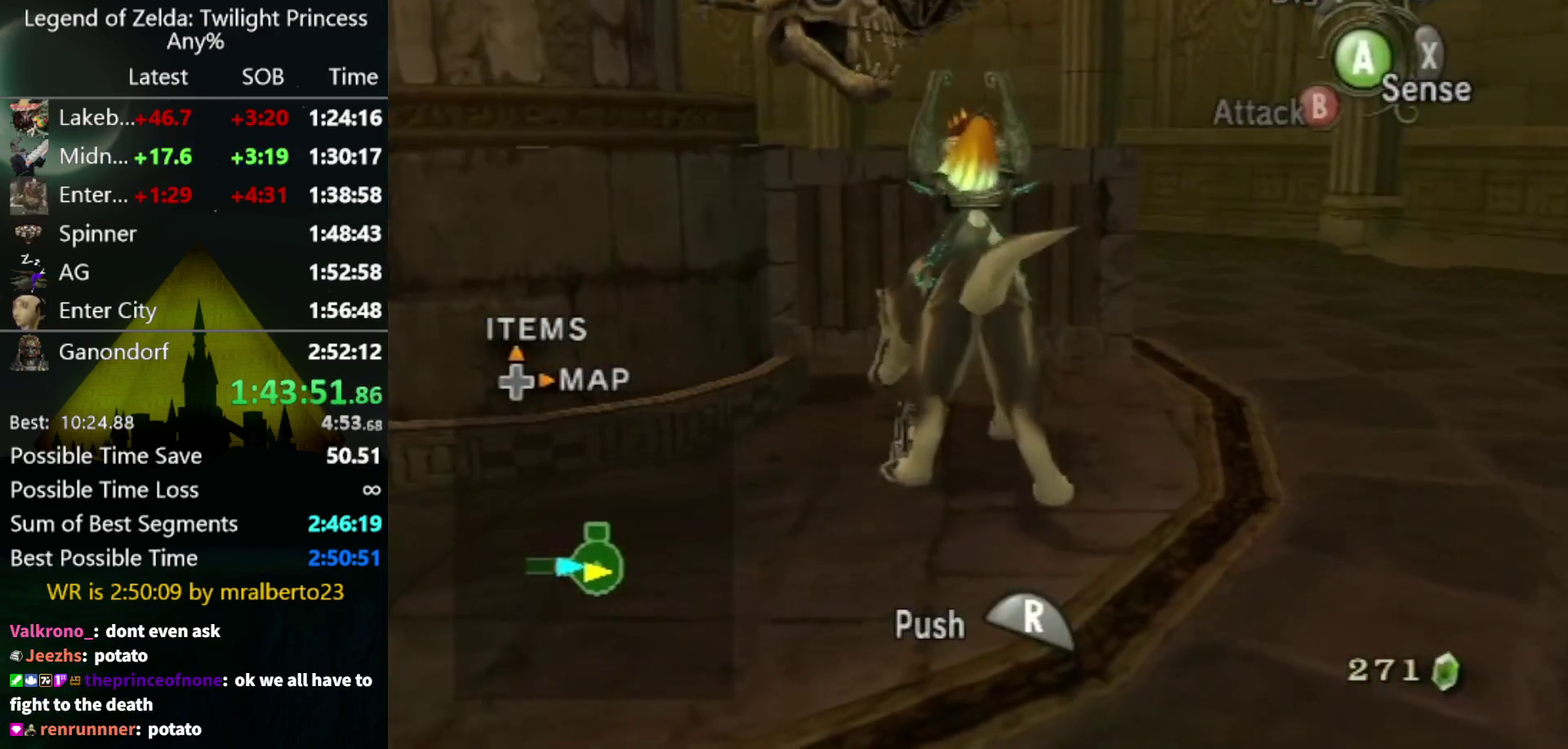
{"buttons": ["R1"], "left_stick": "up", "right_stick": "center", "events": []}
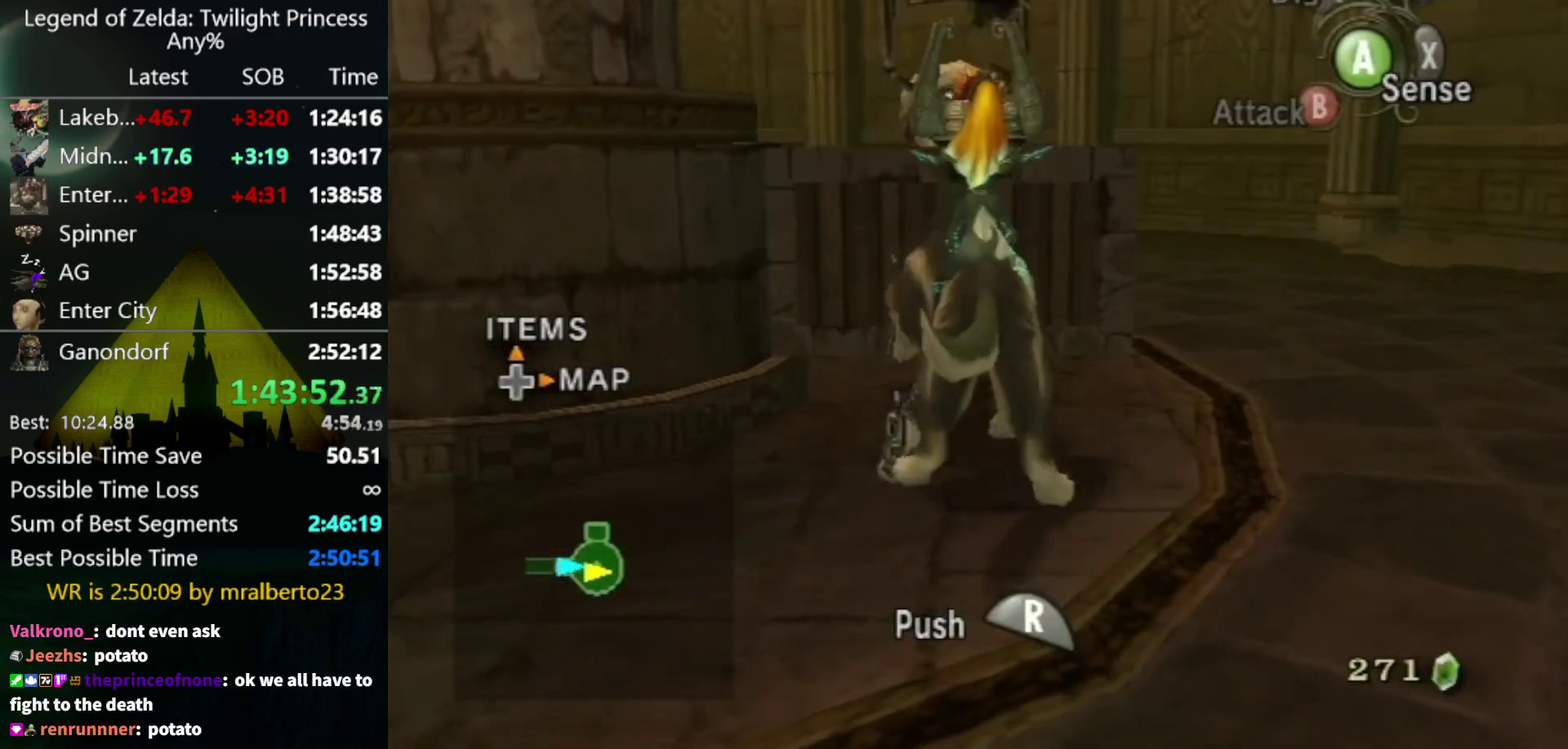
{"buttons": ["R1"], "left_stick": "up", "right_stick": "center", "events": []}
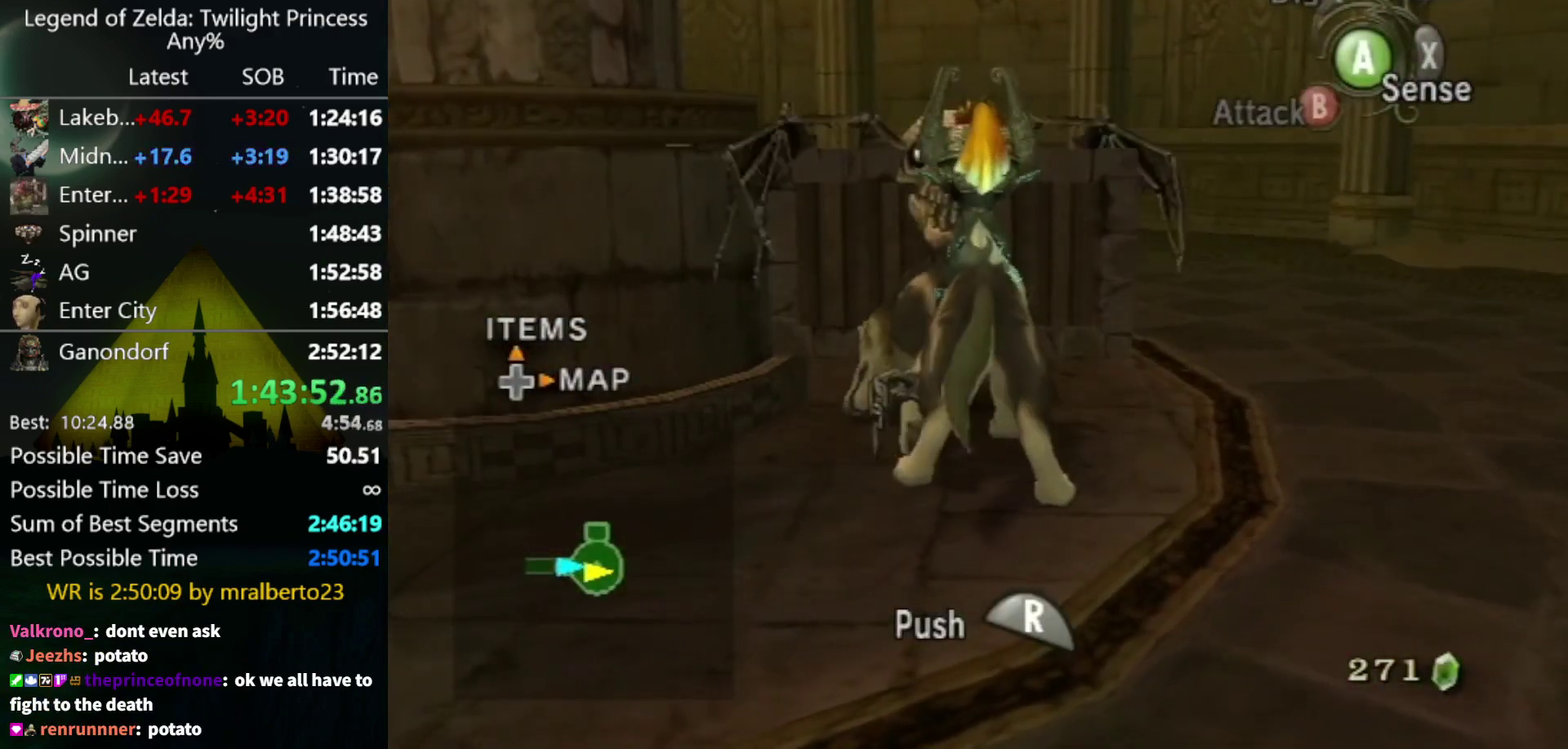
{"buttons": ["R1"], "left_stick": "up", "right_stick": "center", "events": []}
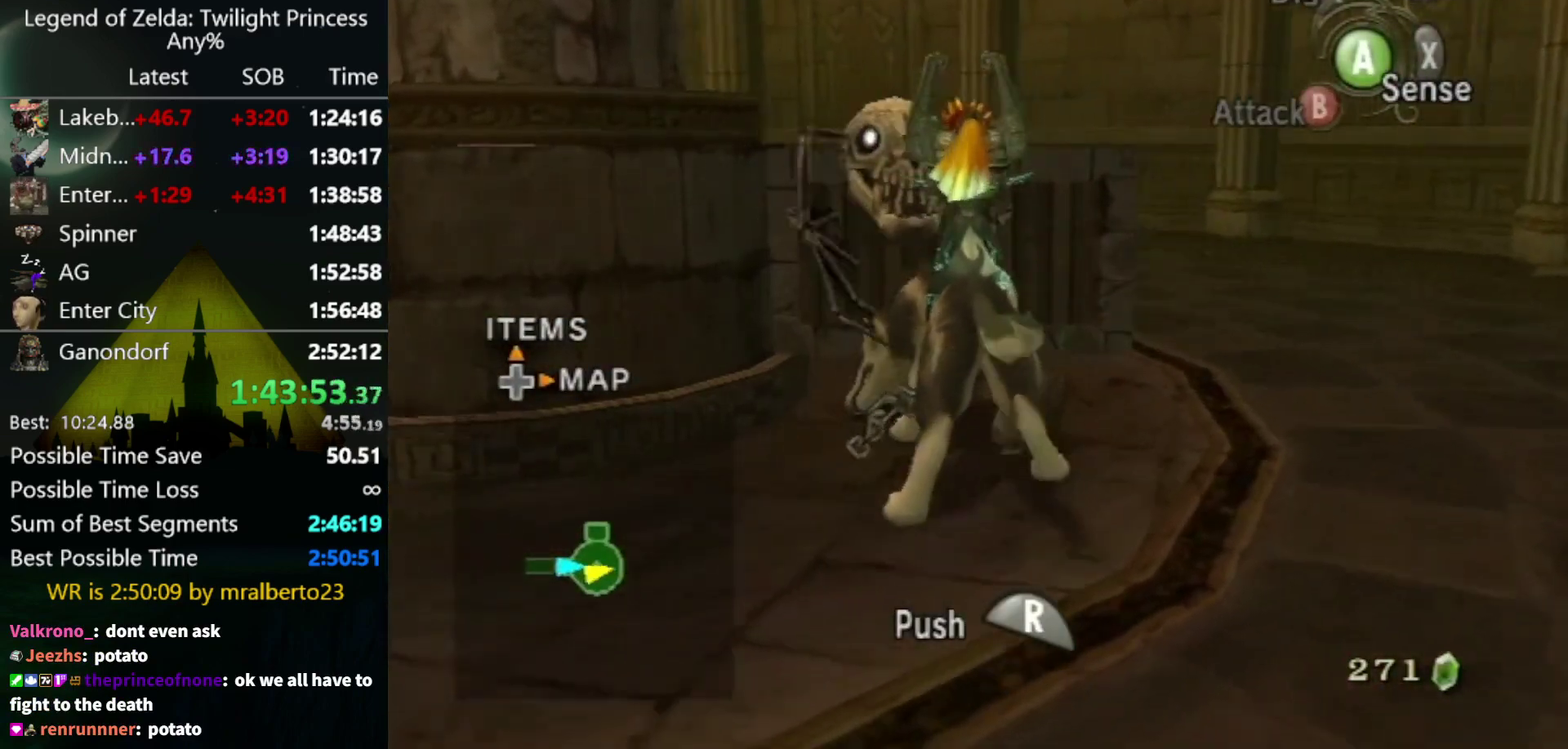
{"buttons": [], "left_stick": "center", "right_stick": "center", "events": [[67, "R1", "up"], [100, "left_stick", "center"]]}
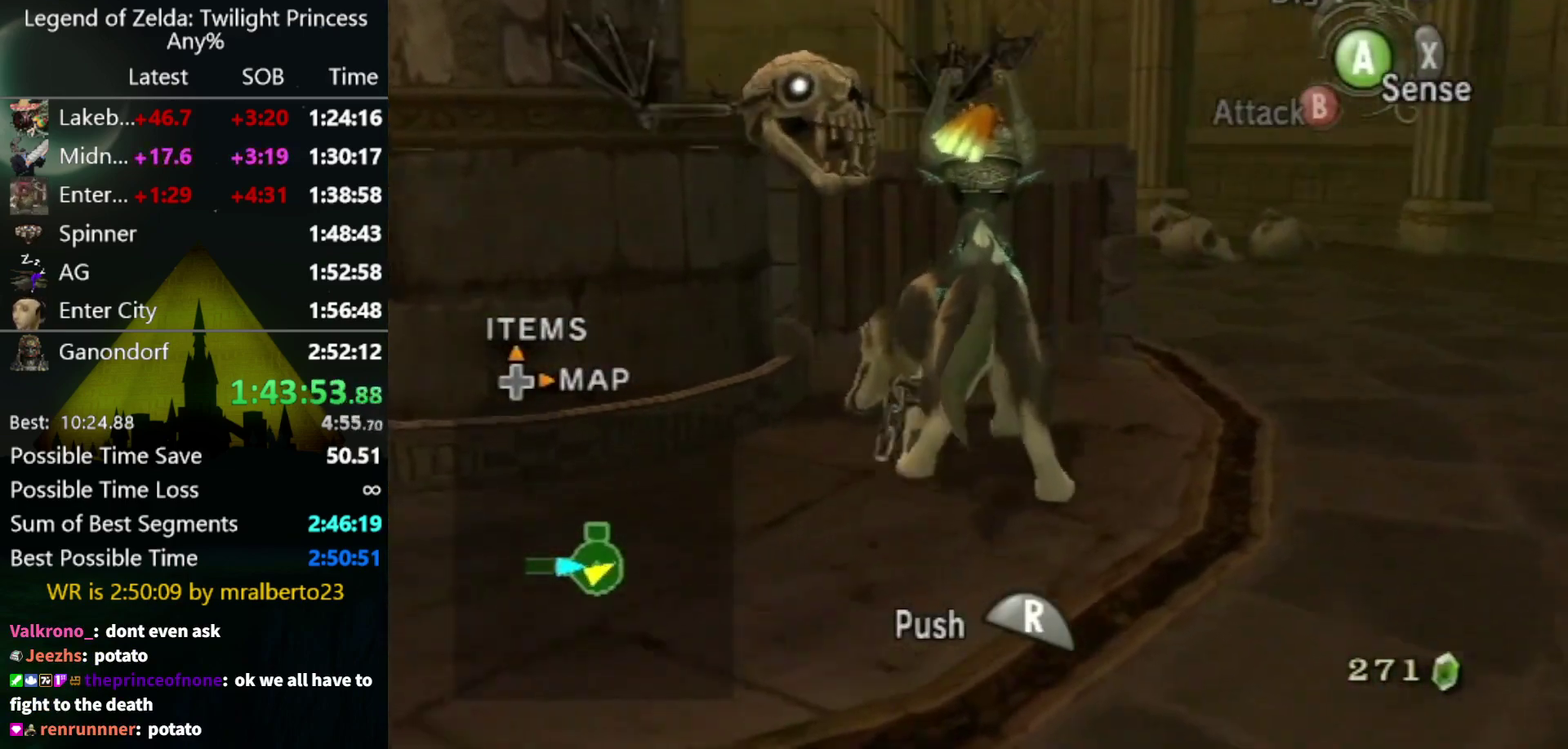
{"buttons": [], "left_stick": "center", "right_stick": "center", "events": []}
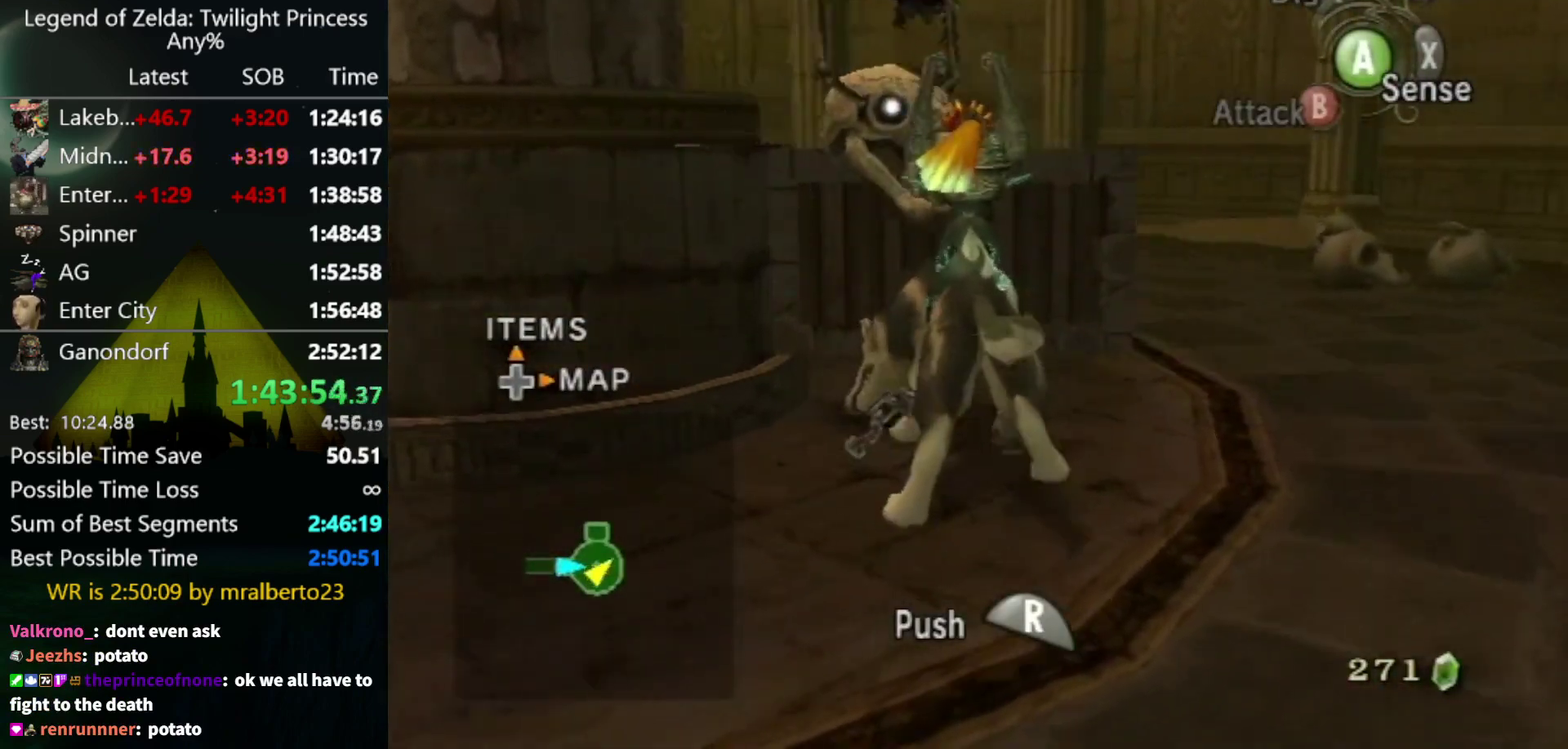
{"buttons": [], "left_stick": "right", "right_stick": "center", "events": [[133, "left_stick", "up-right"], [333, "left_stick", "right"]]}